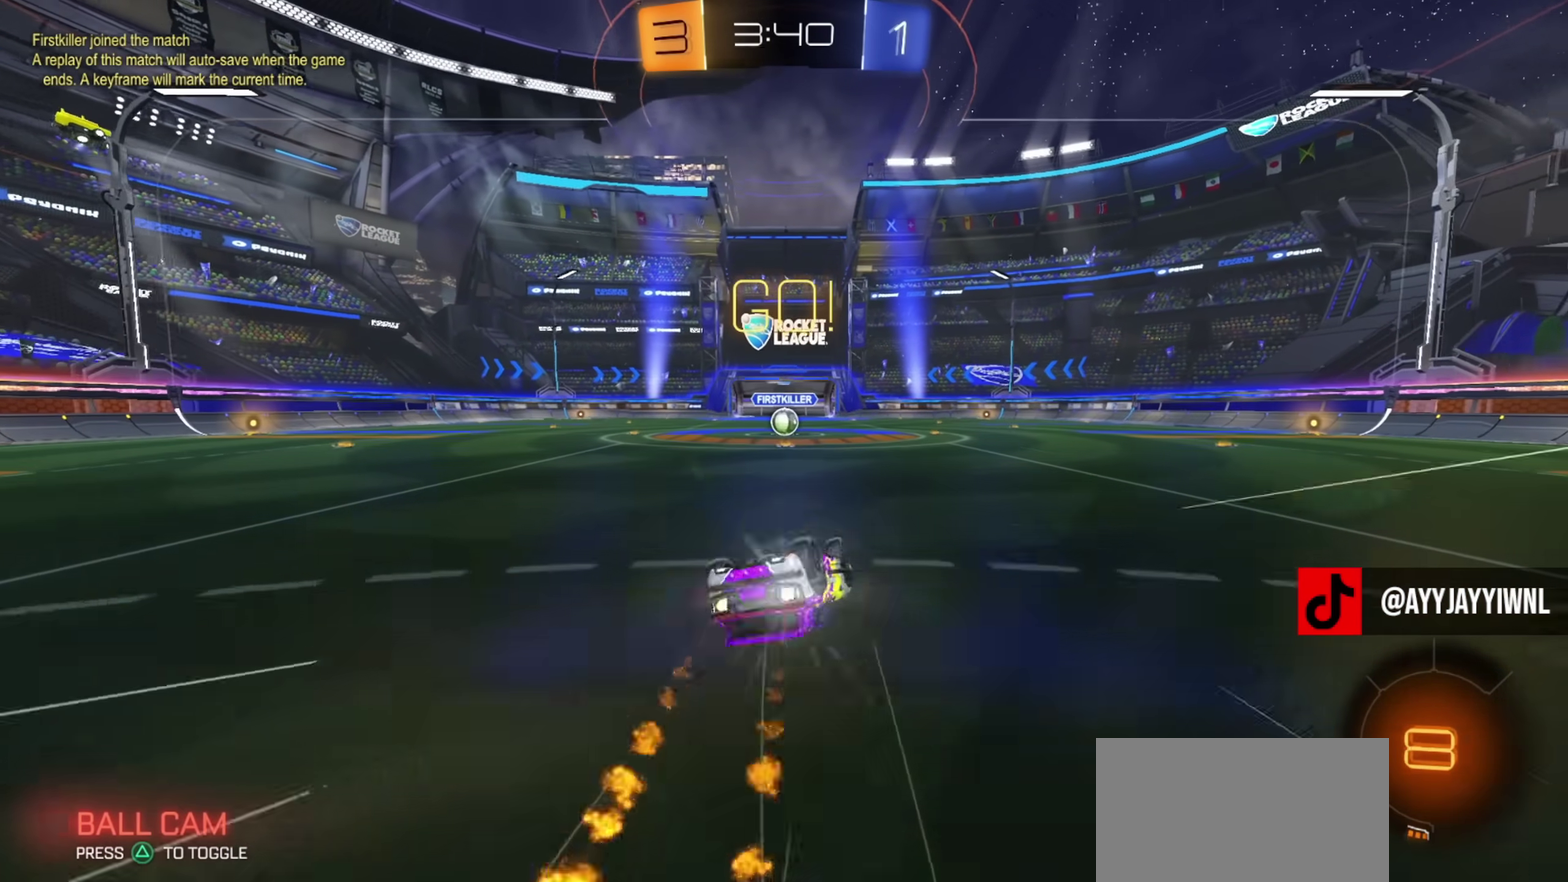
Gameplay with a controller (PlayStation layout); each line is a JSON object with the inputs held at the frame after it (dt_ms = milliseconds from this image to that frame). "events" lists button and stick changes between this image and that frame as [ms after this image, input, new state], when the widget could be followed in between. Not read: R1.
{"dt_ms": 500, "buttons": ["R2"], "left_stick": "center", "right_stick": "center", "events": [[33, "CIRCLE", "up"], [33, "left_stick", "down"], [116, "left_stick", "down-left"], [383, "L1", "up"], [400, "left_stick", "center"]]}
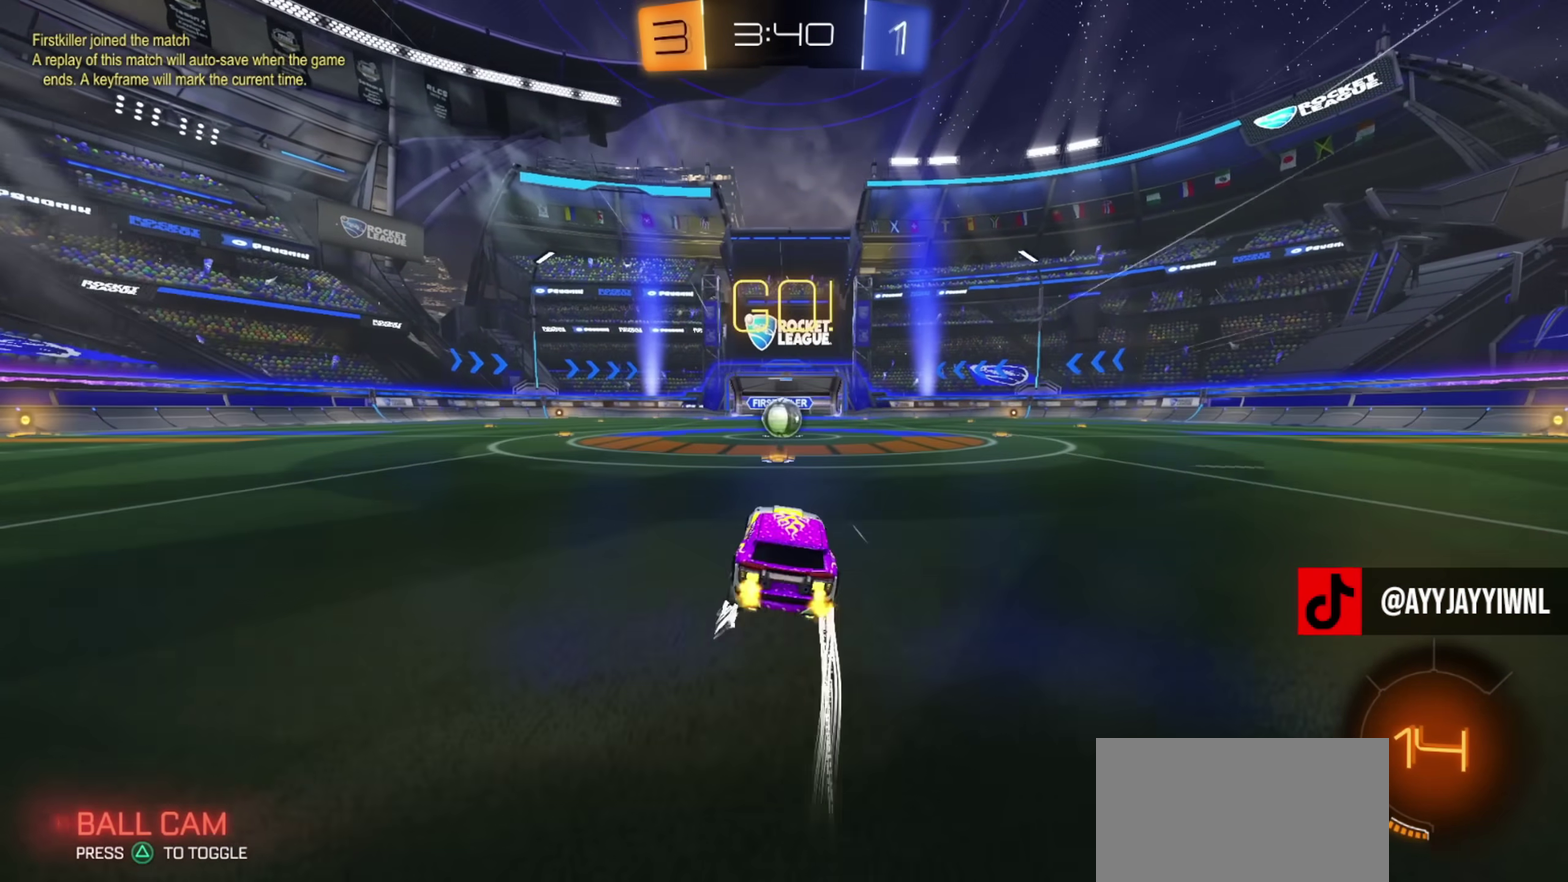
{"dt_ms": 300, "buttons": ["R2"], "left_stick": "up-right", "right_stick": "center", "events": [[300, "left_stick", "up-right"]]}
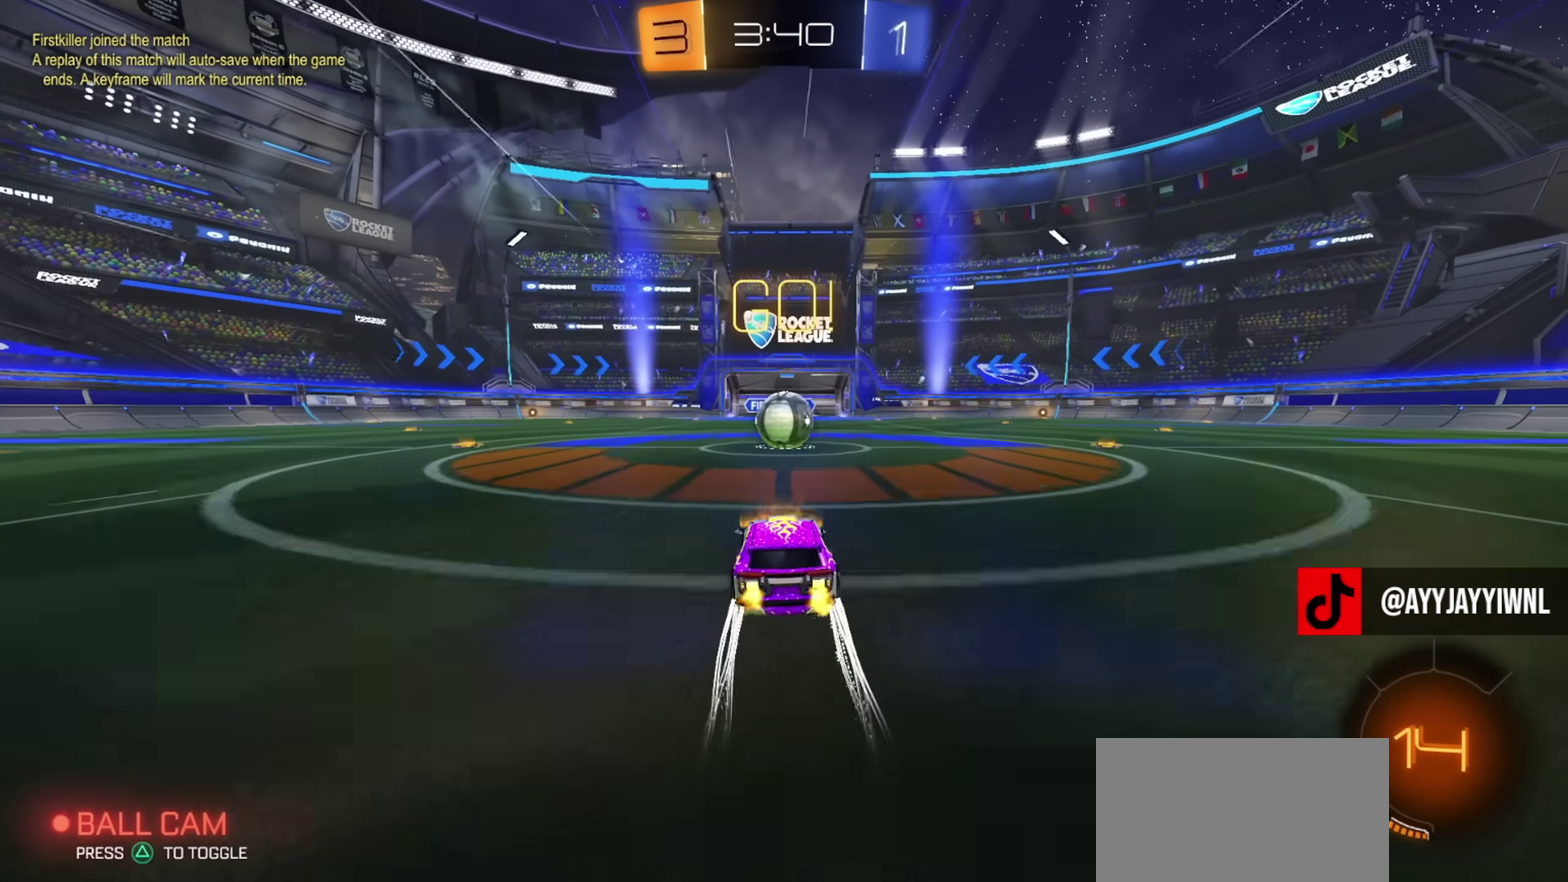
{"dt_ms": 901, "buttons": ["R2"], "left_stick": "right", "right_stick": "center", "events": [[67, "R2", "up"], [84, "left_stick", "center"], [201, "left_stick", "up-left"], [251, "left_stick", "center"], [301, "left_stick", "up-right"], [418, "left_stick", "up-left"], [468, "left_stick", "center"], [518, "left_stick", "up-right"], [701, "left_stick", "up"], [751, "left_stick", "up-right"], [818, "left_stick", "right"], [835, "R2", "down"]]}
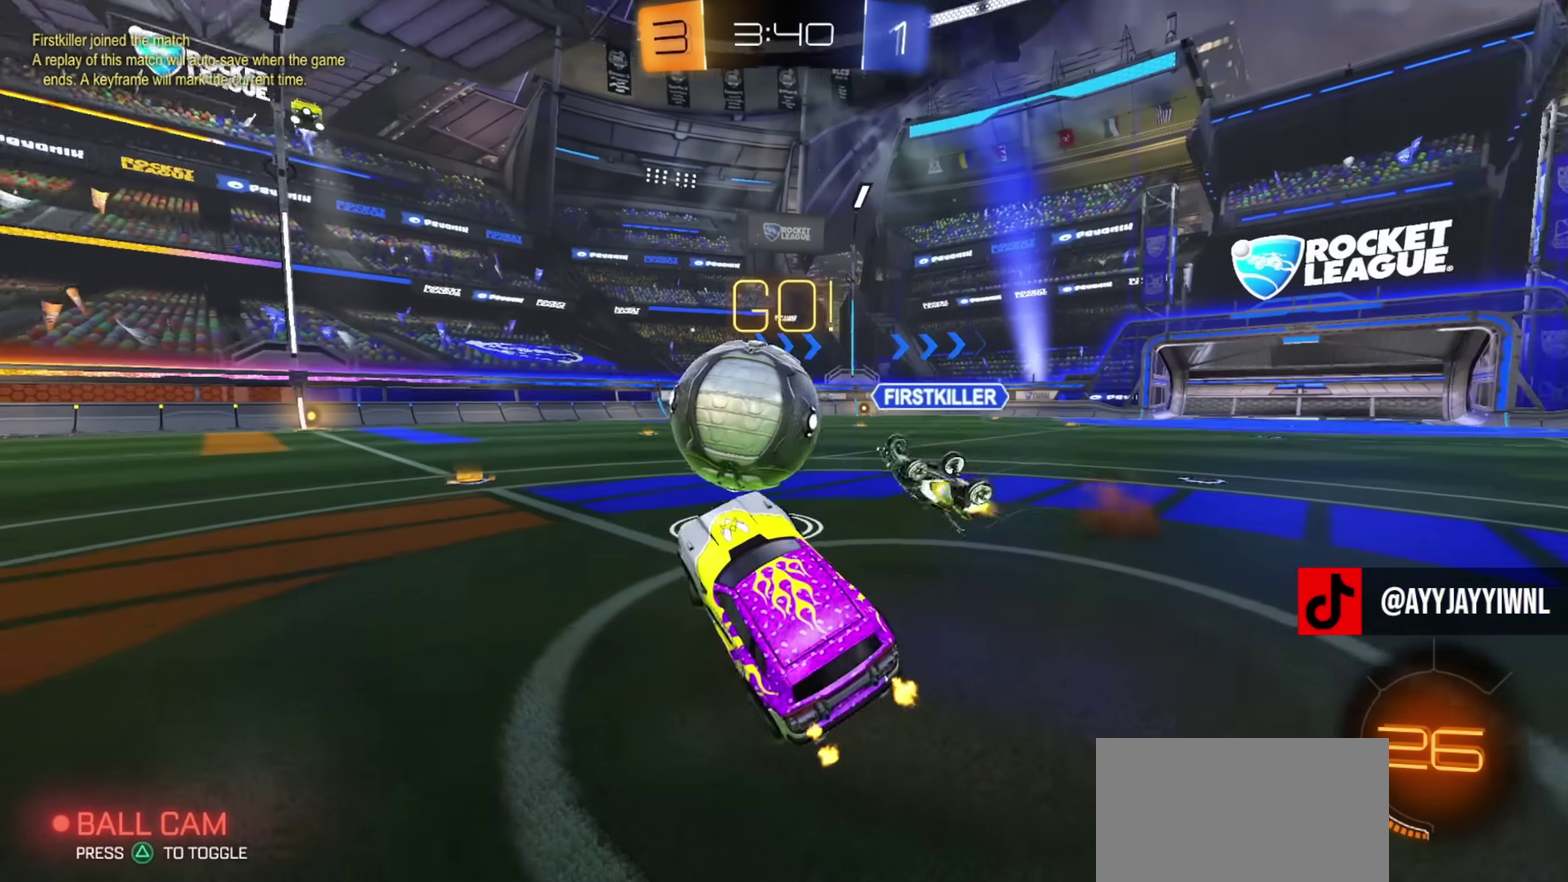
{"dt_ms": 301, "buttons": ["CIRCLE", "R2"], "left_stick": "left", "right_stick": "center"}
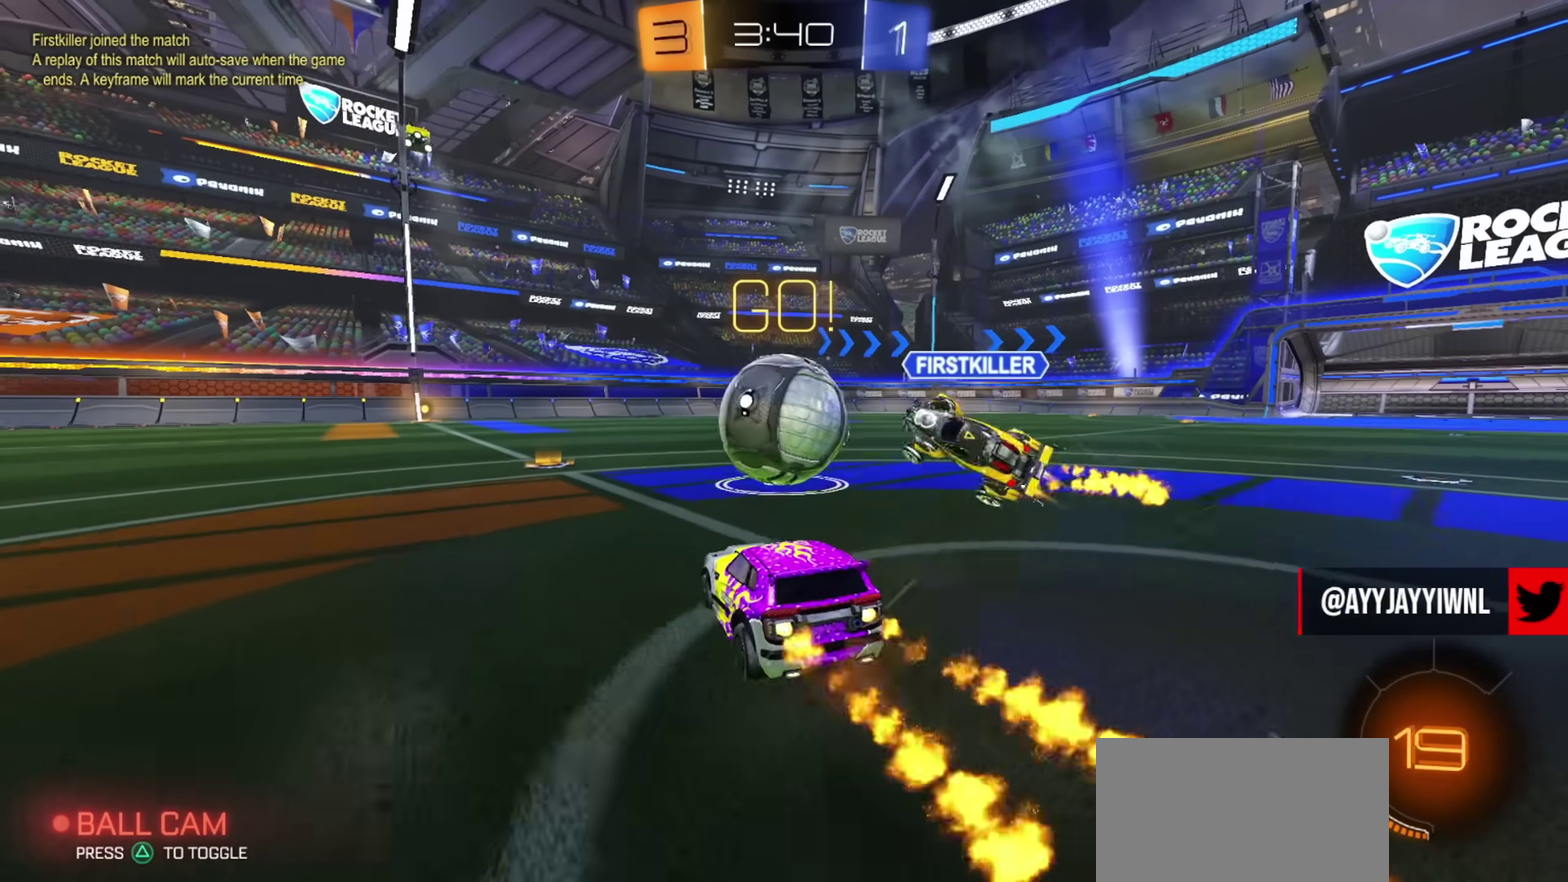
{"dt_ms": 500, "buttons": ["CIRCLE", "R2"], "left_stick": "right", "right_stick": "center", "events": [[83, "left_stick", "up-left"], [133, "left_stick", "center"], [250, "left_stick", "right"], [283, "TRIANGLE", "down"], [367, "TRIANGLE", "up"]]}
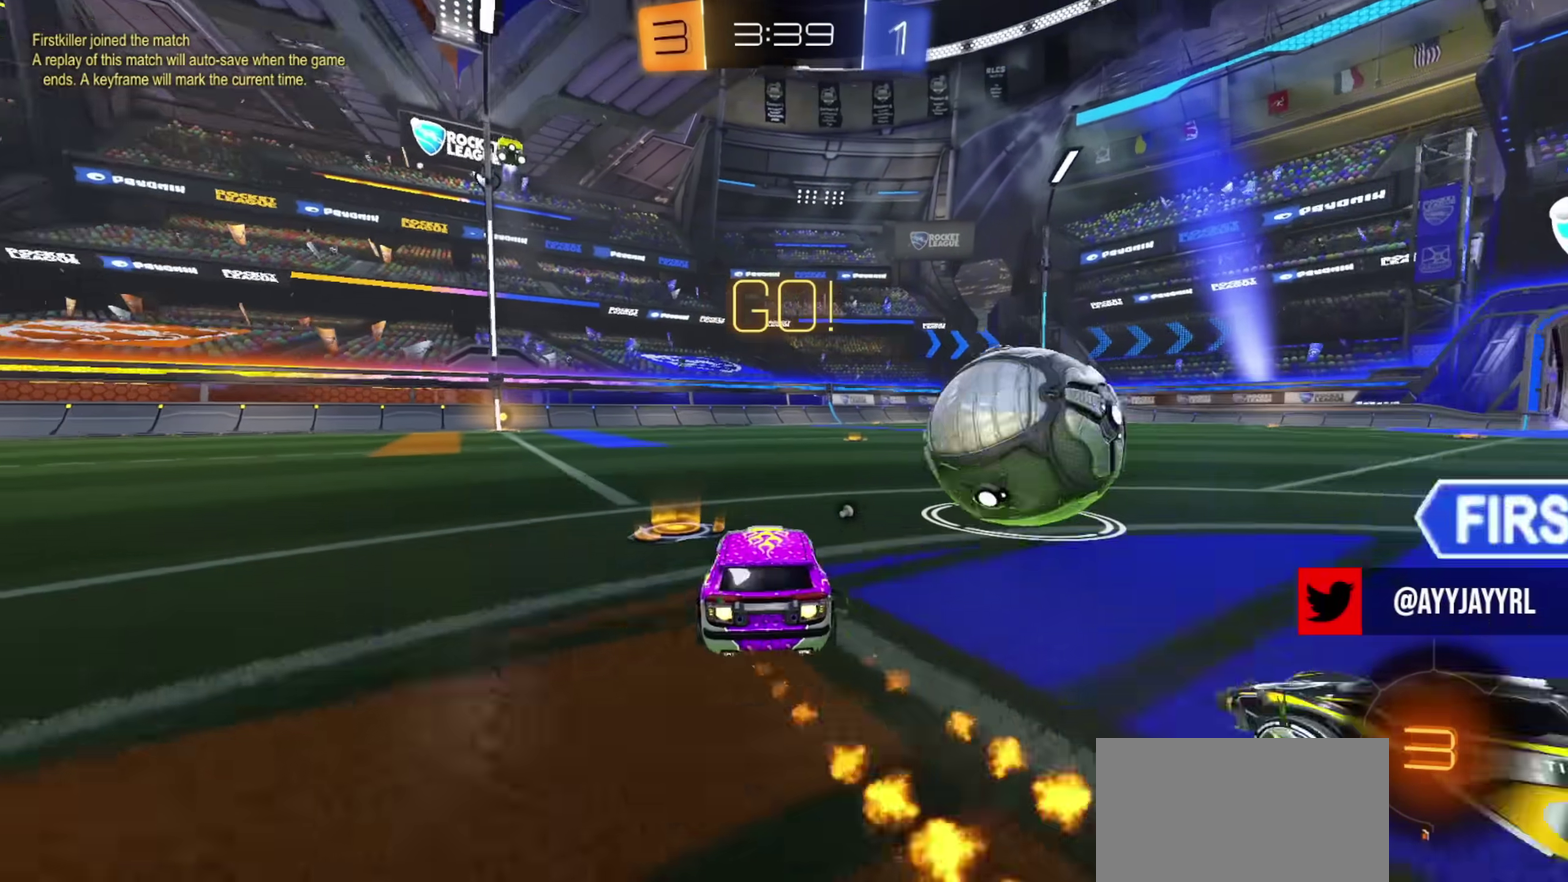
{"dt_ms": 501, "buttons": ["CIRCLE", "R2"], "left_stick": "center", "right_stick": "center", "events": [[117, "CIRCLE", "up"], [184, "R2", "up"], [284, "R2", "down"], [317, "CIRCLE", "down"], [384, "left_stick", "center"]]}